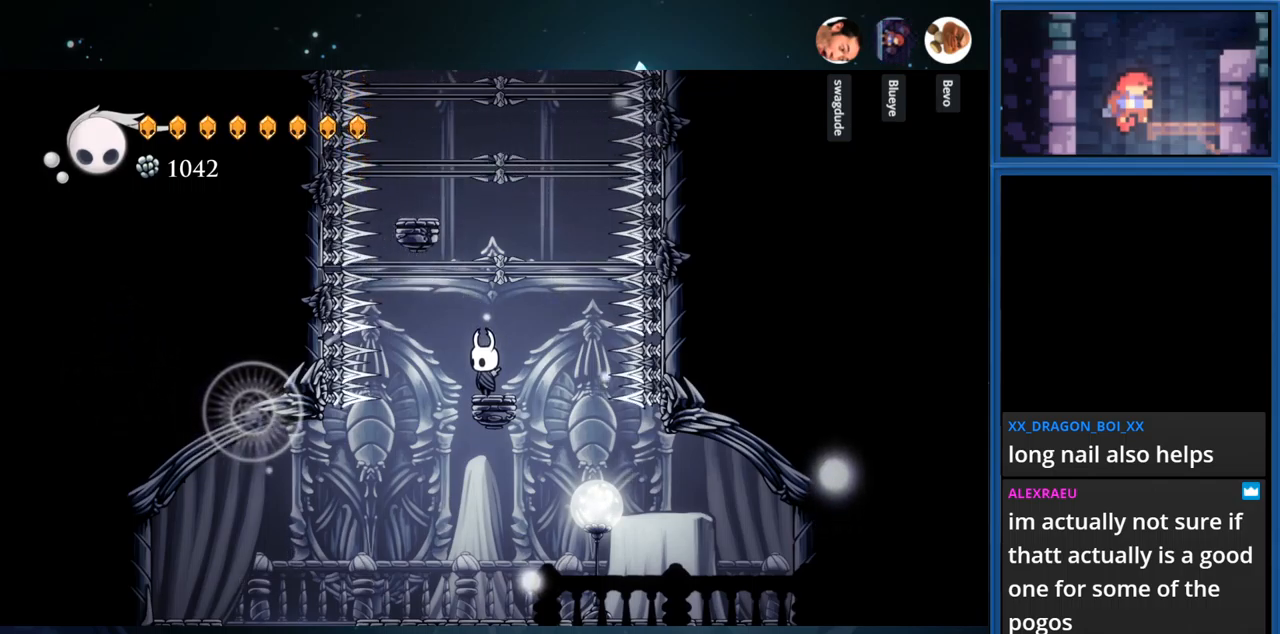
Gameplay with a controller (PlayStation layout); each line is a JSON object with the inputs held at the frame after it. "events" lists button and stick changes between this image and that frame as [ms after this image, input, new state], when the widget could be followed in between. Not read: L3 R3 left_stick.
{"buttons": [], "right_stick": "center", "events": []}
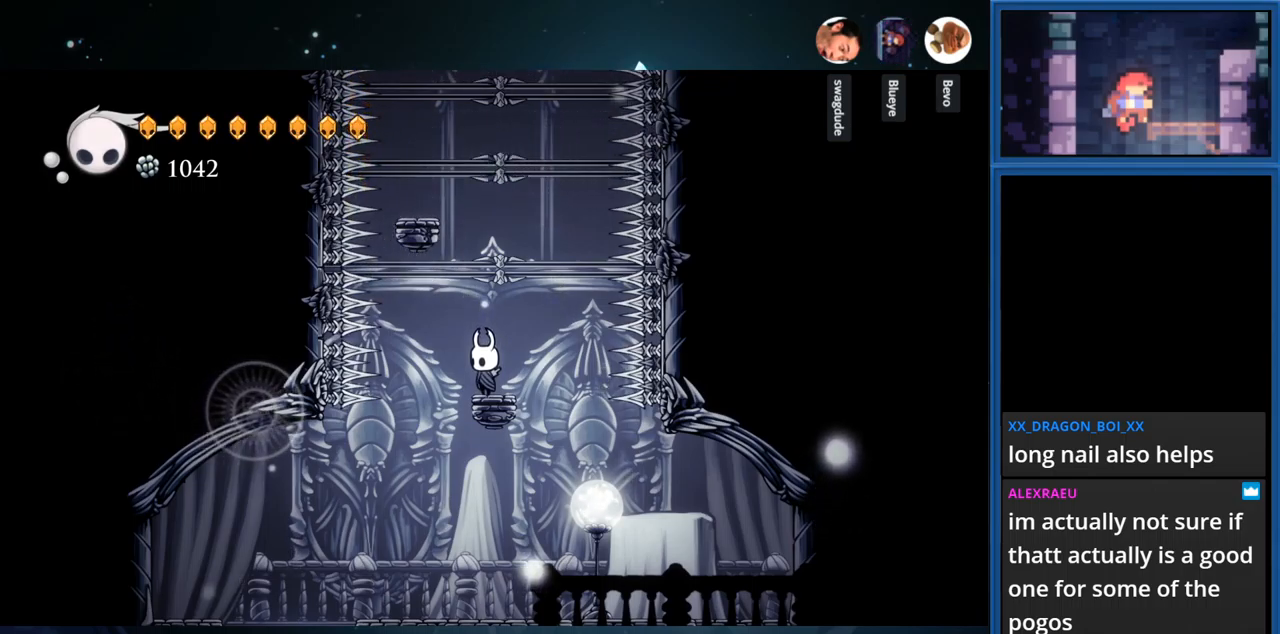
{"buttons": [], "right_stick": "center", "events": []}
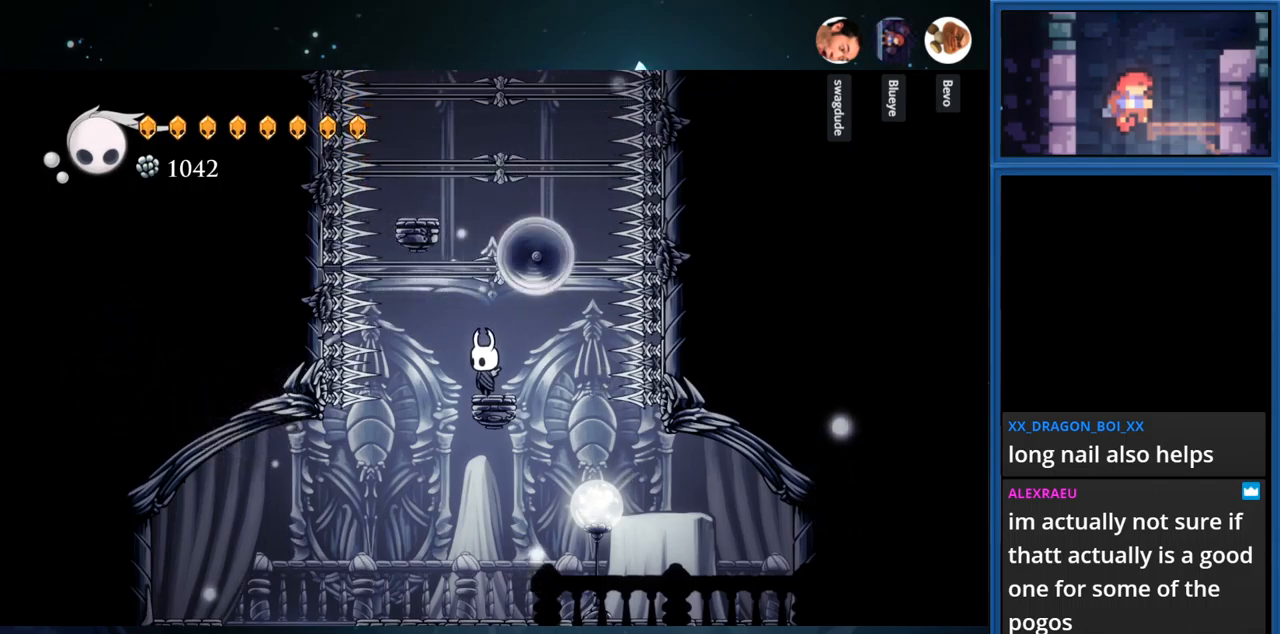
{"buttons": ["CROSS"], "right_stick": "center", "events": [[367, "CROSS", "down"]]}
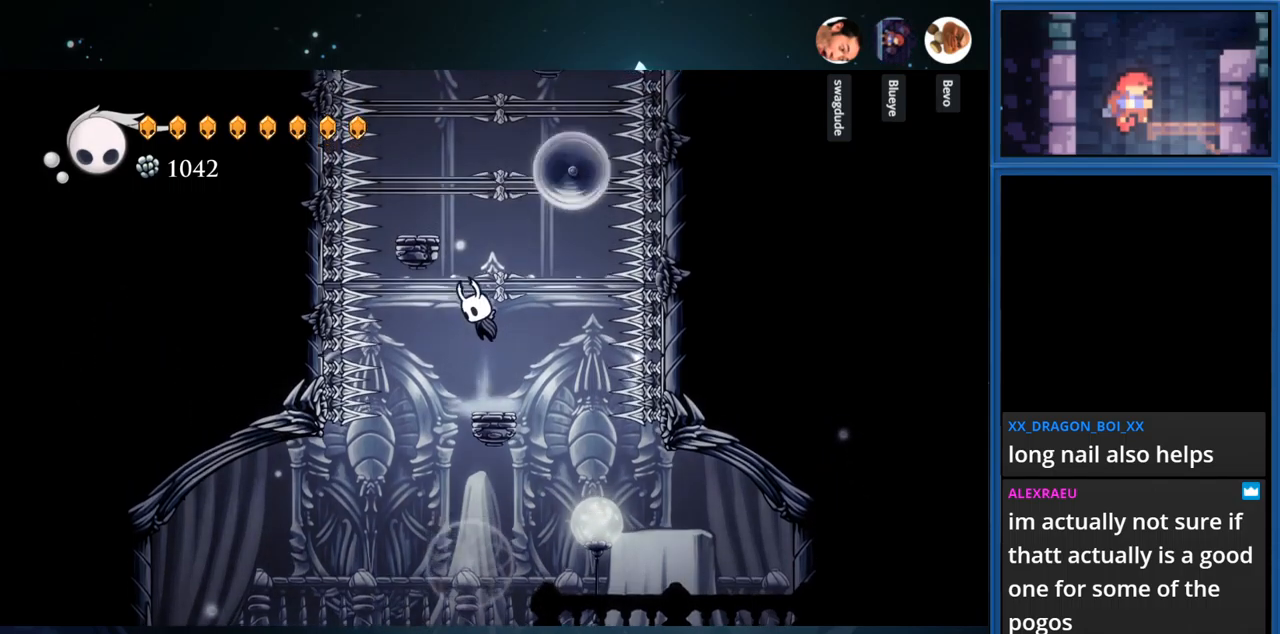
{"buttons": [], "right_stick": "center", "events": [[150, "DPAD_LEFT", "down"], [400, "CROSS", "up"], [400, "DPAD_LEFT", "up"]]}
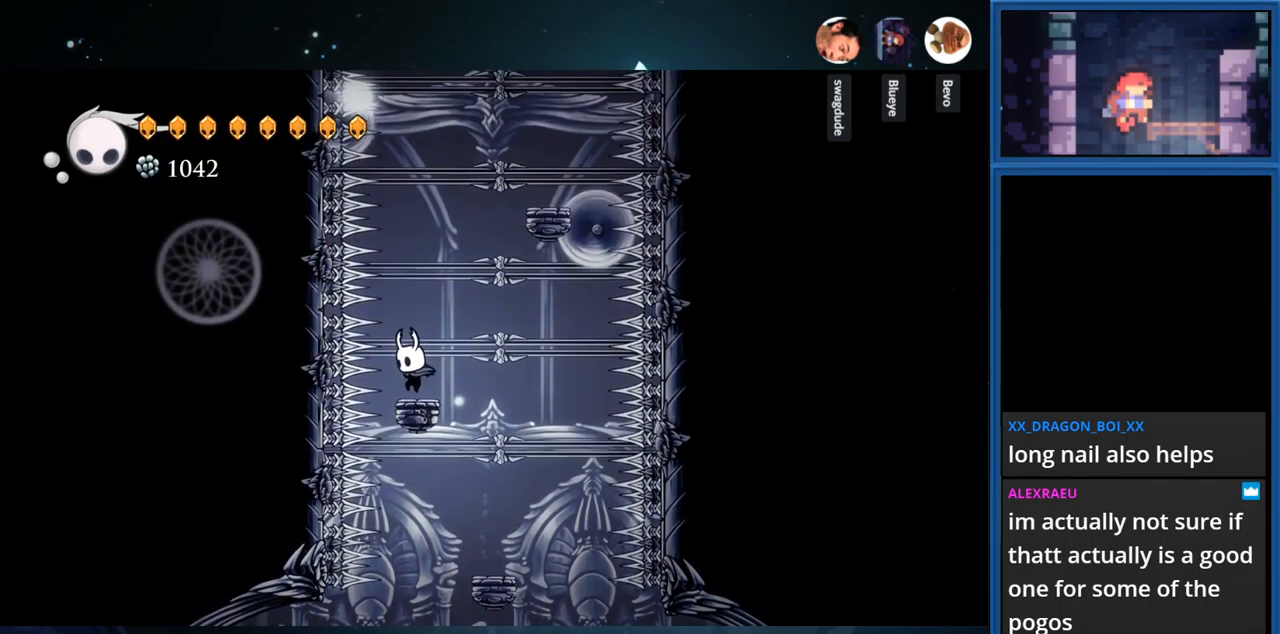
{"buttons": ["CROSS", "DPAD_RIGHT"], "right_stick": "center", "events": [[117, "CROSS", "down"], [150, "DPAD_RIGHT", "down"]]}
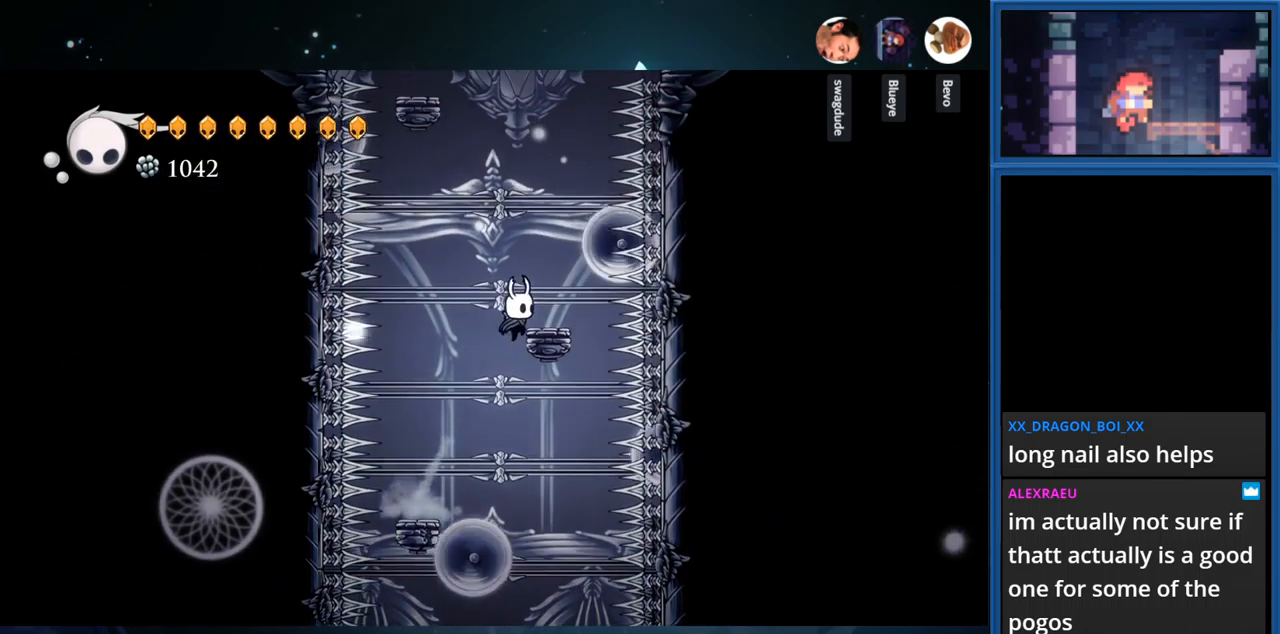
{"buttons": ["CROSS"], "right_stick": "center", "events": [[117, "DPAD_RIGHT", "up"], [183, "CROSS", "up"], [383, "CROSS", "down"]]}
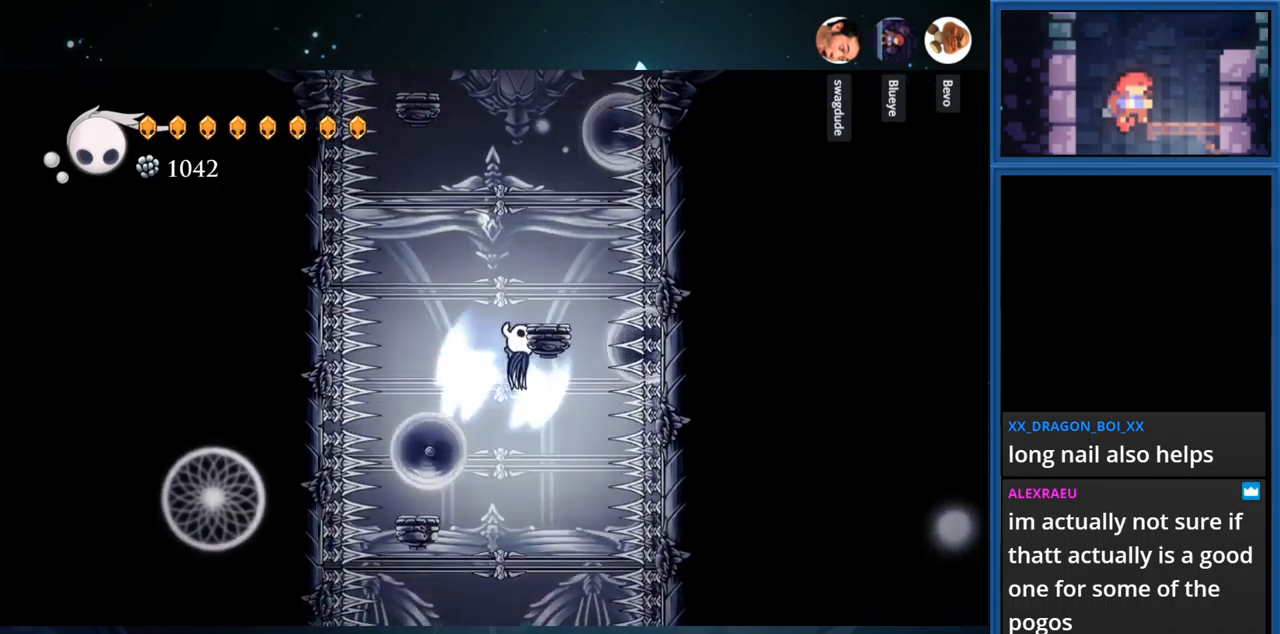
{"buttons": [], "right_stick": "center", "events": [[267, "CROSS", "up"], [283, "DPAD_RIGHT", "down"], [383, "DPAD_RIGHT", "up"]]}
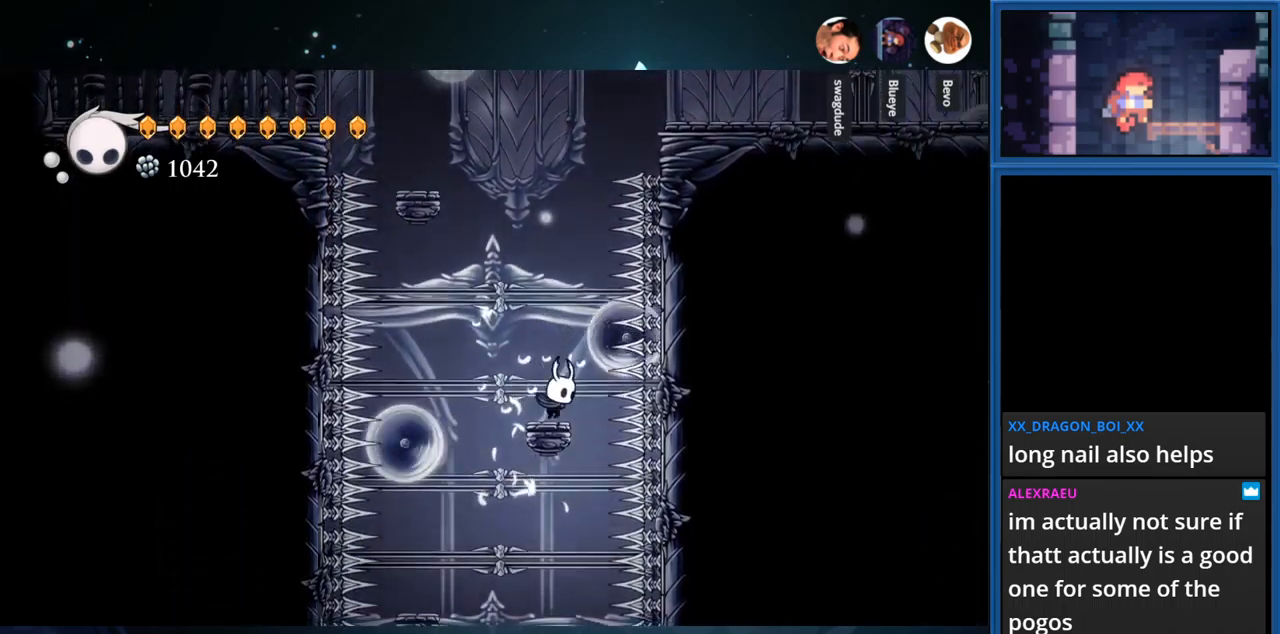
{"buttons": ["CROSS"], "right_stick": "center", "events": [[83, "CROSS", "down"], [417, "CROSS", "up"], [500, "CROSS", "down"]]}
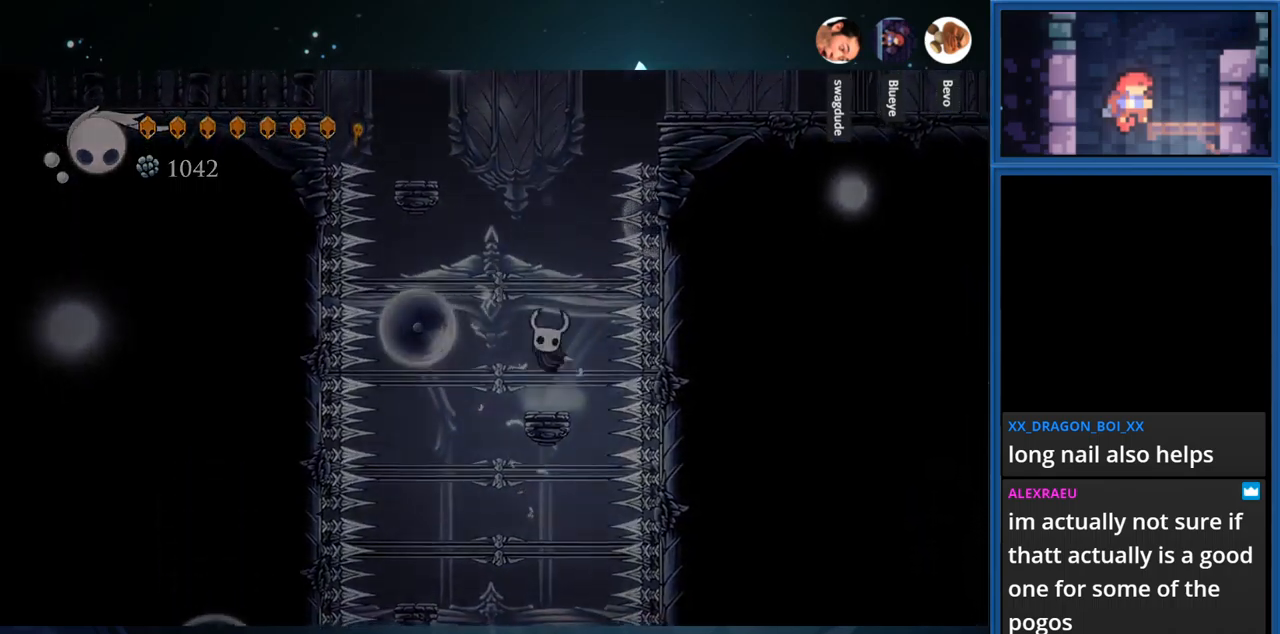
{"buttons": [], "right_stick": "center", "events": [[150, "CROSS", "up"], [200, "CROSS", "down"], [333, "CROSS", "up"]]}
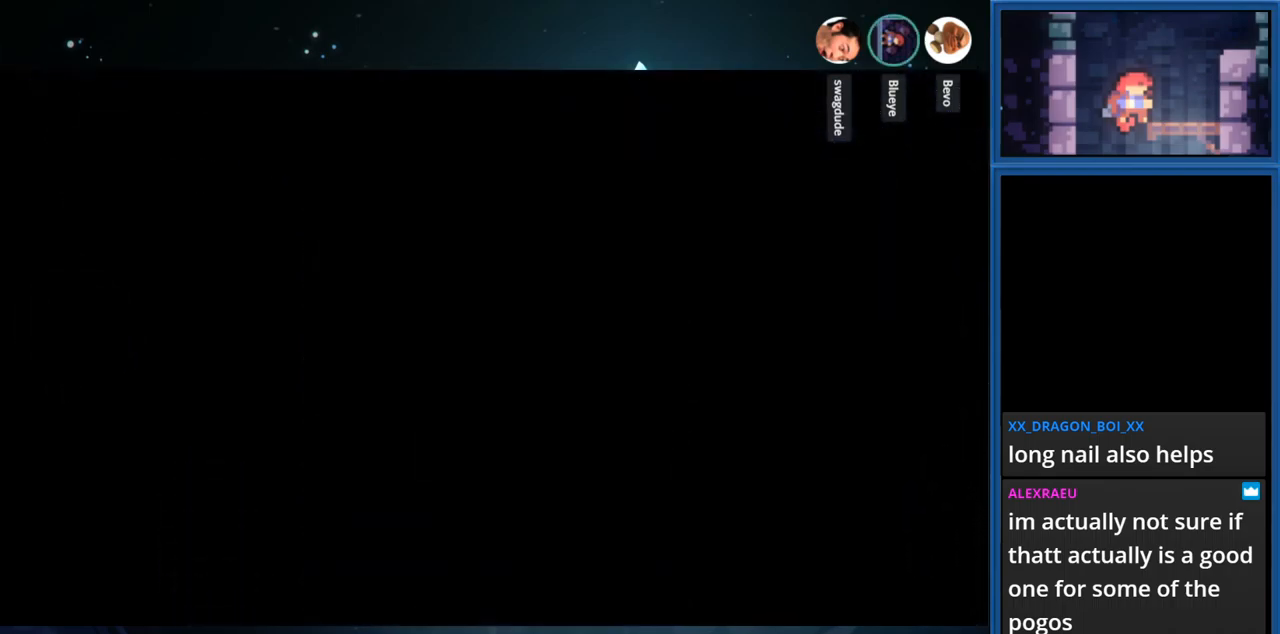
{"buttons": [], "right_stick": "center", "events": [[233, "DPAD_LEFT", "down"], [383, "DPAD_LEFT", "up"]]}
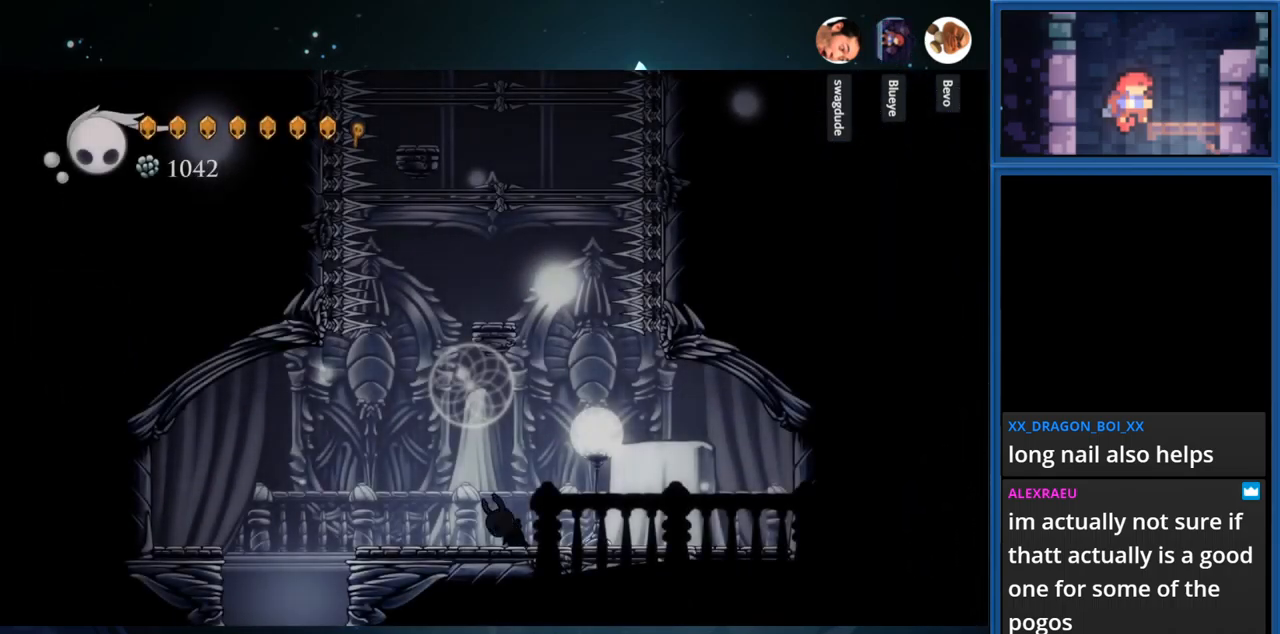
{"buttons": ["CROSS"], "right_stick": "center", "events": [[433, "CROSS", "down"]]}
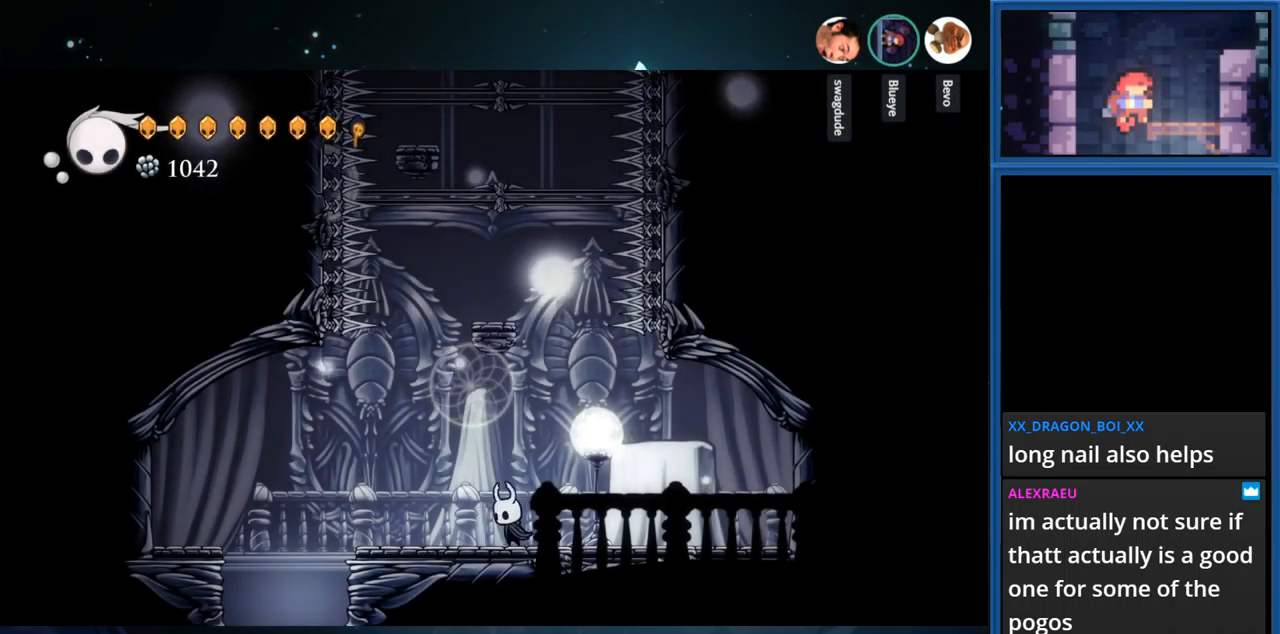
{"buttons": ["CROSS"], "right_stick": "center", "events": [[83, "CROSS", "up"], [183, "DPAD_RIGHT", "down"], [450, "DPAD_RIGHT", "up"], [467, "CROSS", "down"]]}
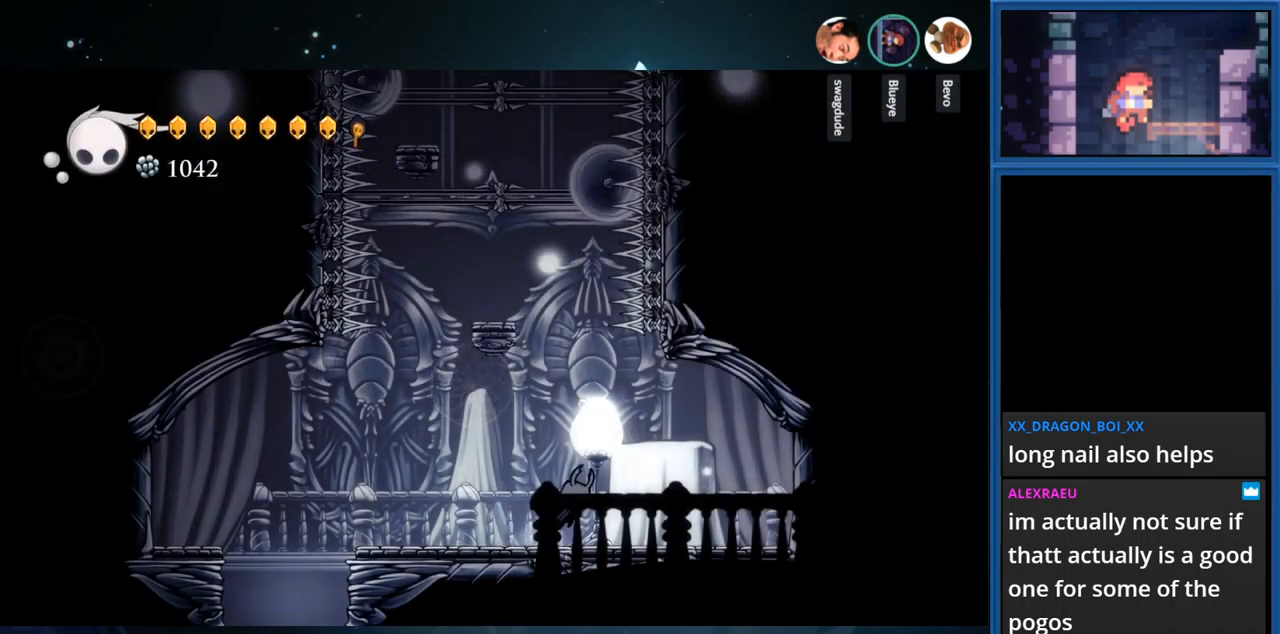
{"buttons": ["CROSS"], "right_stick": "center", "events": [[283, "DPAD_LEFT", "down"], [383, "CROSS", "up"], [383, "DPAD_LEFT", "up"], [483, "CROSS", "down"]]}
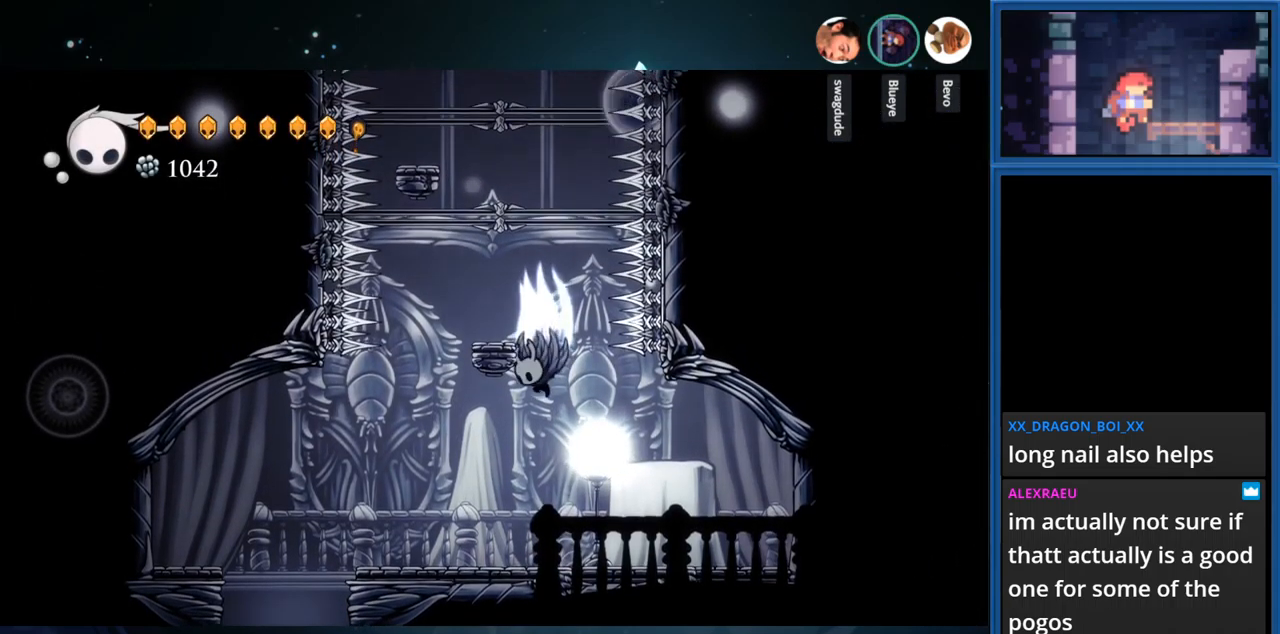
{"buttons": [], "right_stick": "center", "events": [[233, "CROSS", "up"], [233, "DPAD_LEFT", "down"], [400, "DPAD_LEFT", "up"]]}
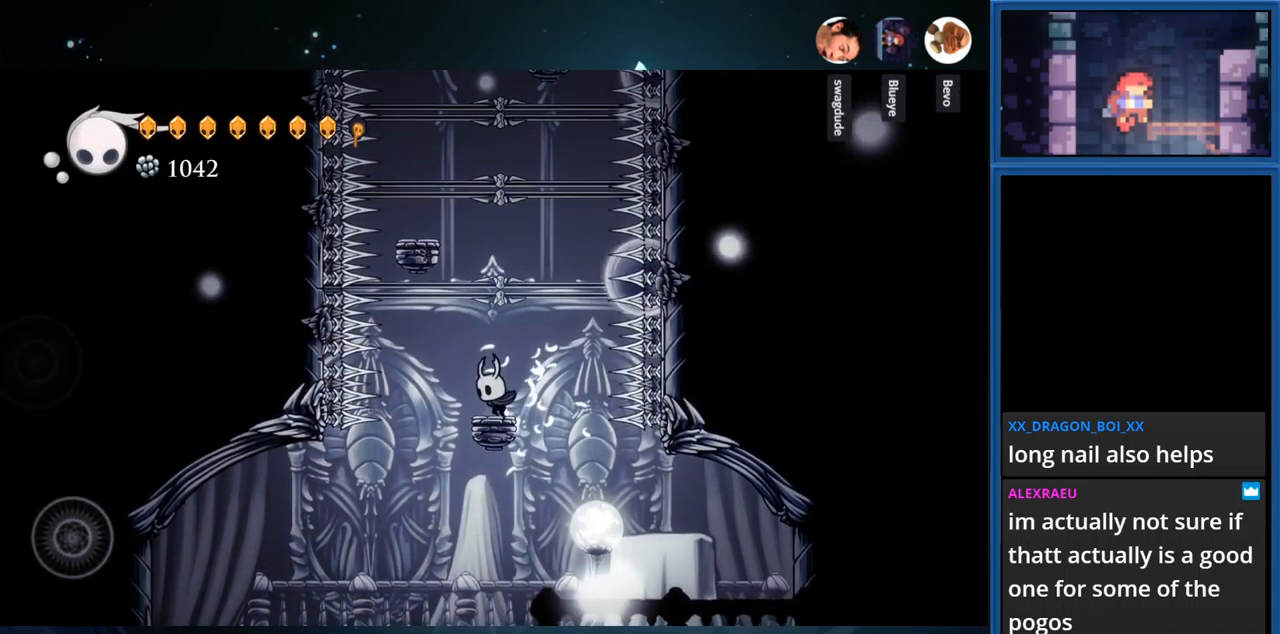
{"buttons": ["CROSS"], "right_stick": "center", "events": [[50, "CROSS", "down"], [267, "DPAD_LEFT", "down"], [417, "DPAD_LEFT", "up"]]}
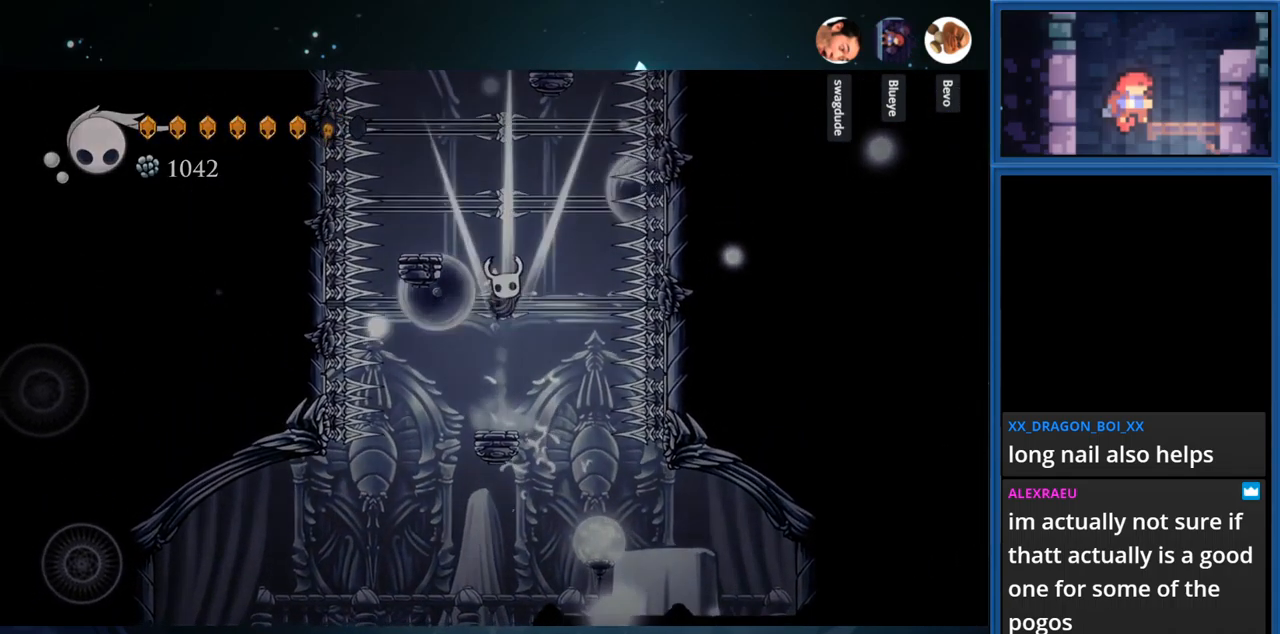
{"buttons": [], "right_stick": "center", "events": [[17, "CROSS", "up"], [83, "CROSS", "down"], [200, "CROSS", "up"]]}
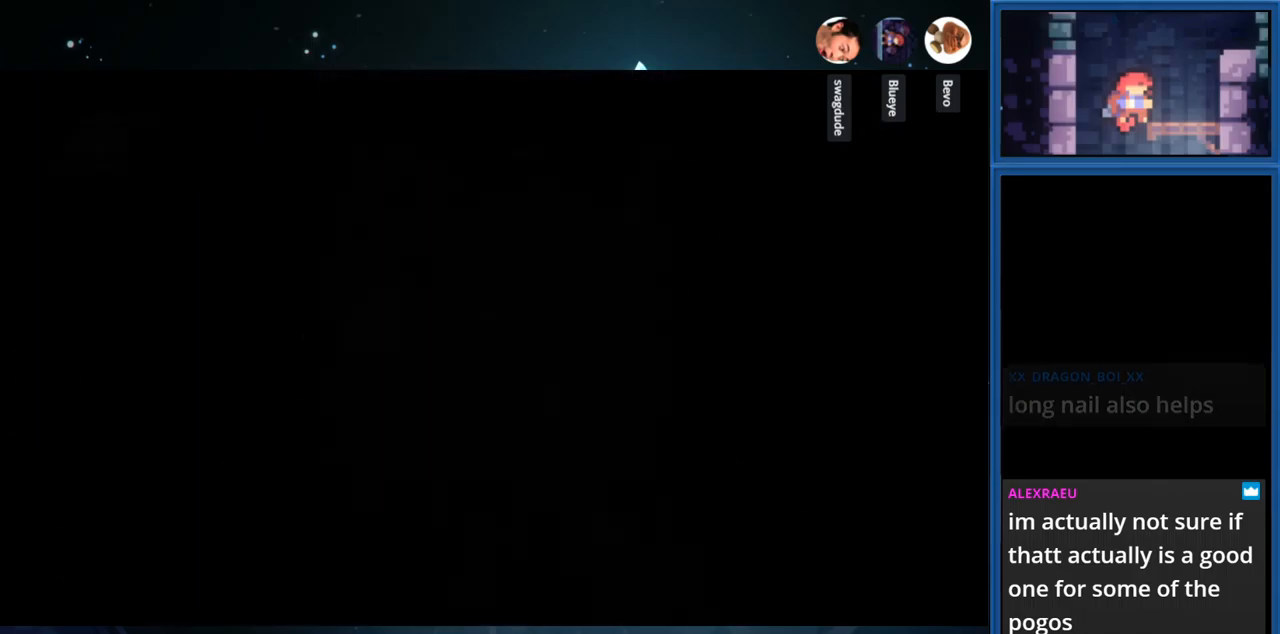
{"buttons": [], "right_stick": "center", "events": []}
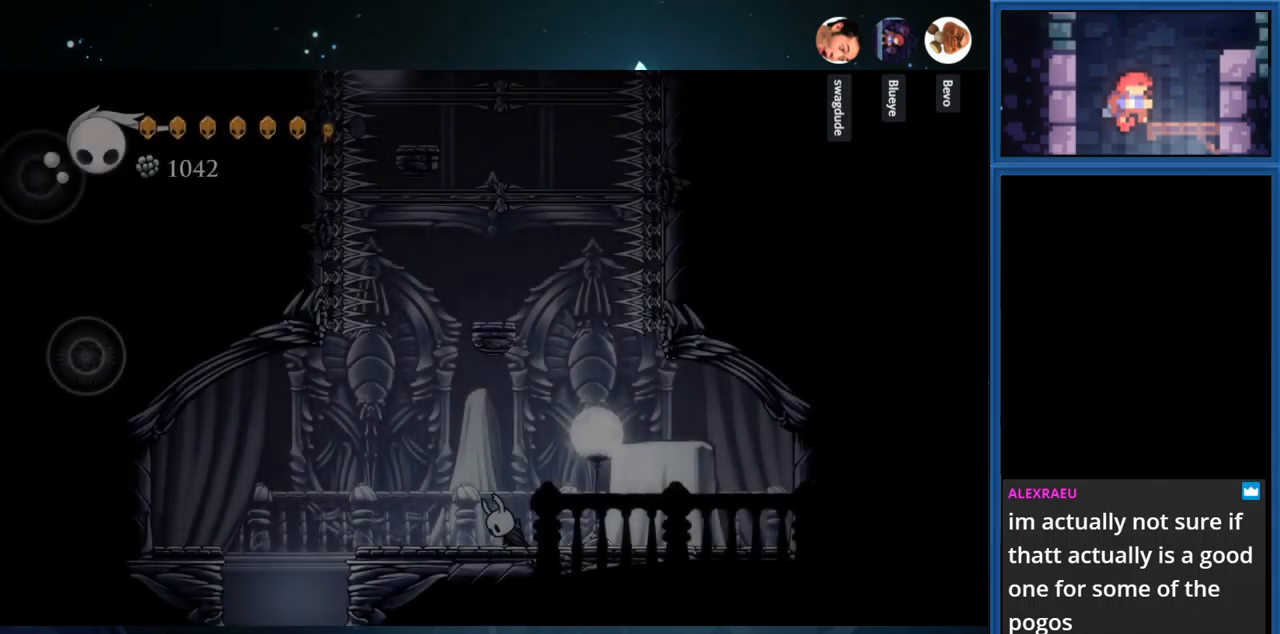
{"buttons": [], "right_stick": "center", "events": []}
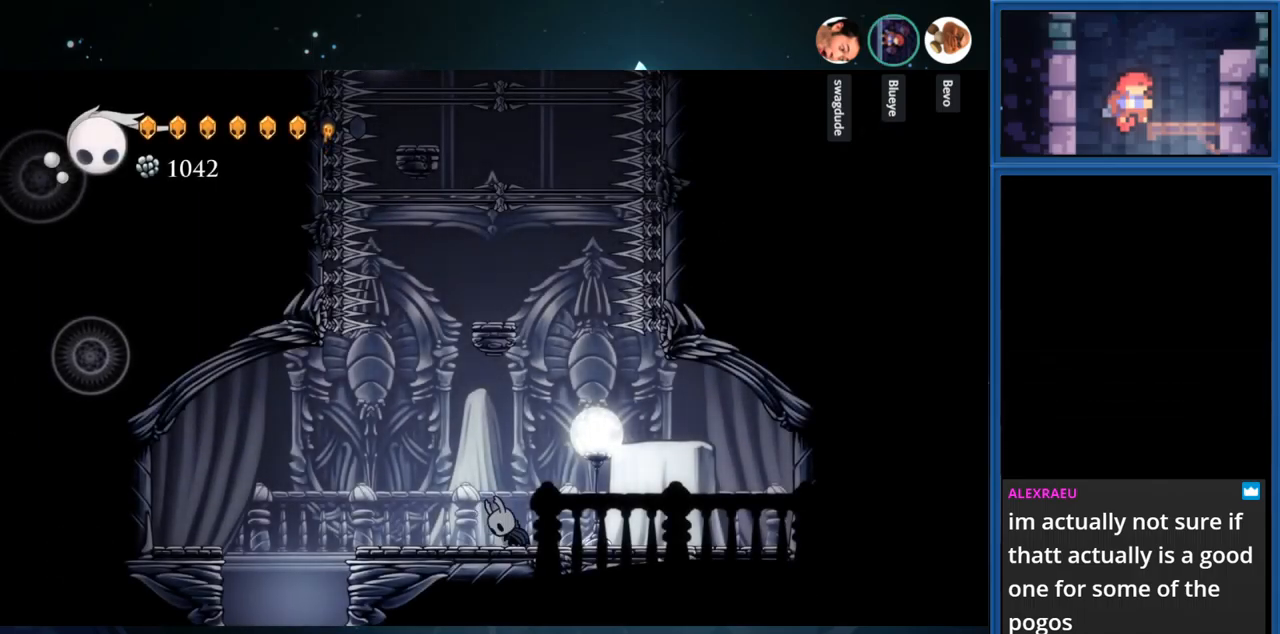
{"buttons": ["CIRCLE"], "right_stick": "center", "events": [[184, "CIRCLE", "down"]]}
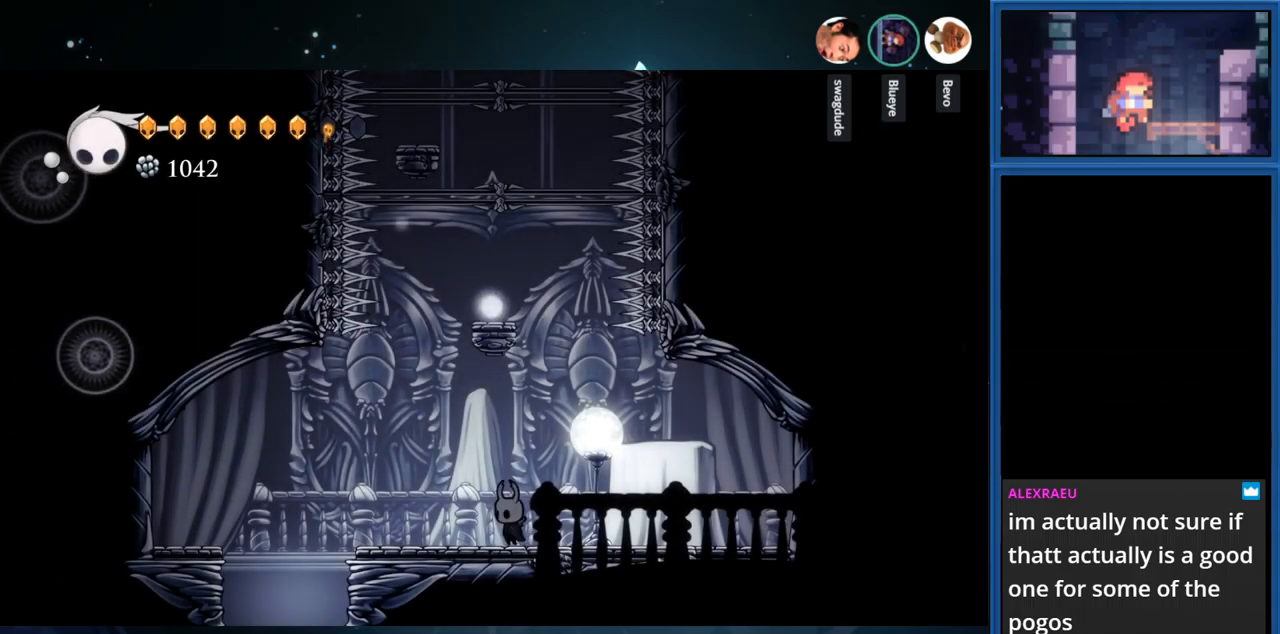
{"buttons": ["CIRCLE"], "right_stick": "center", "events": []}
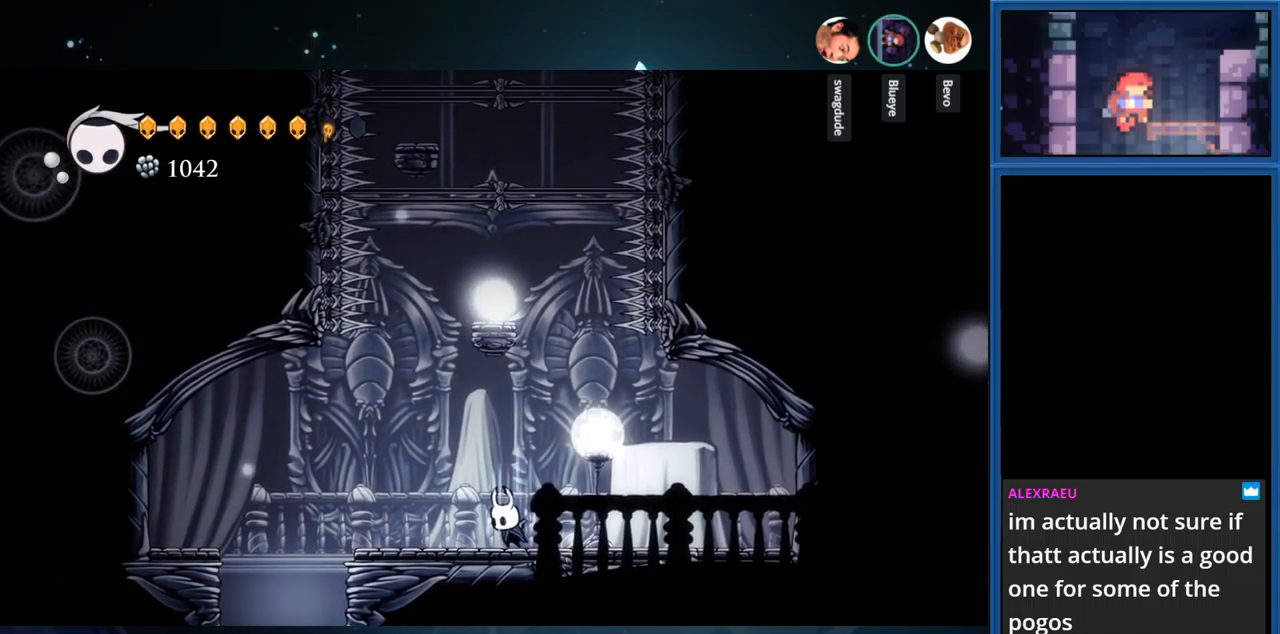
{"buttons": ["CIRCLE"], "right_stick": "center", "events": []}
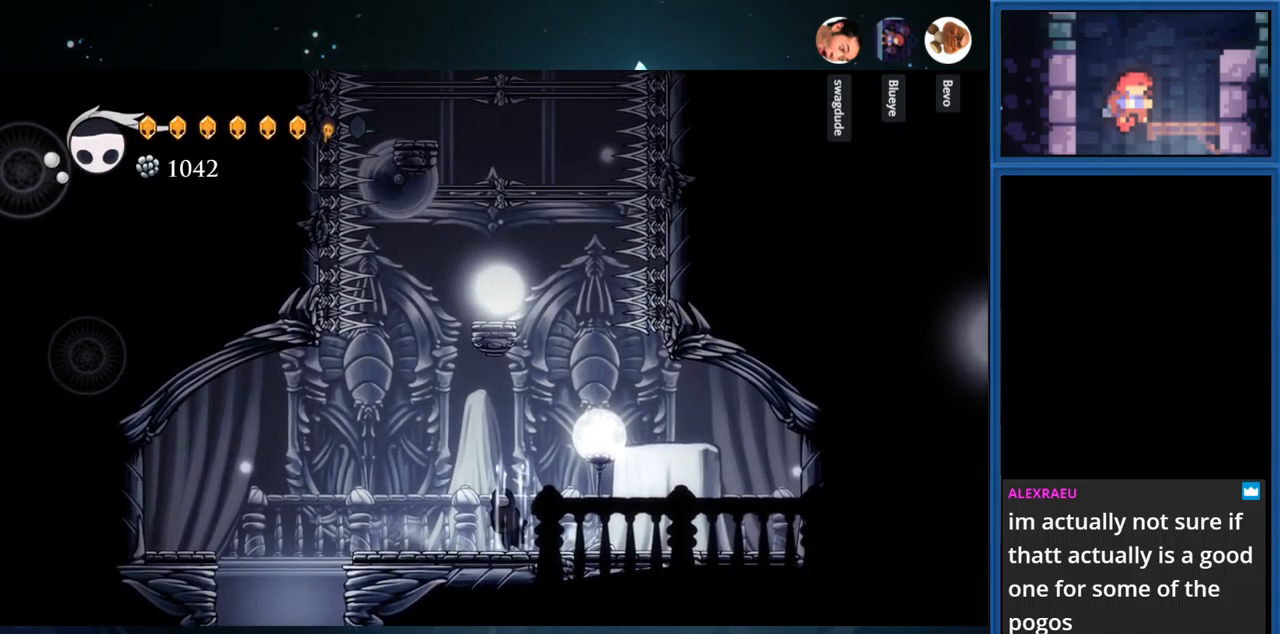
{"buttons": ["CIRCLE"], "right_stick": "center", "events": []}
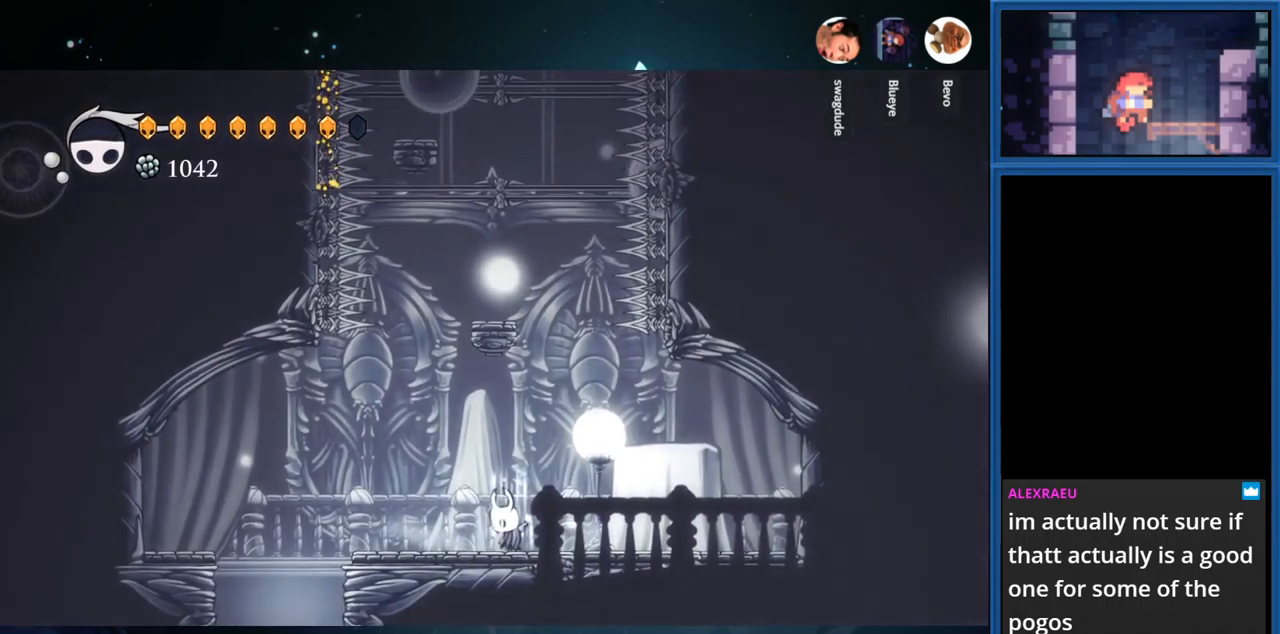
{"buttons": ["CIRCLE"], "right_stick": "center", "events": []}
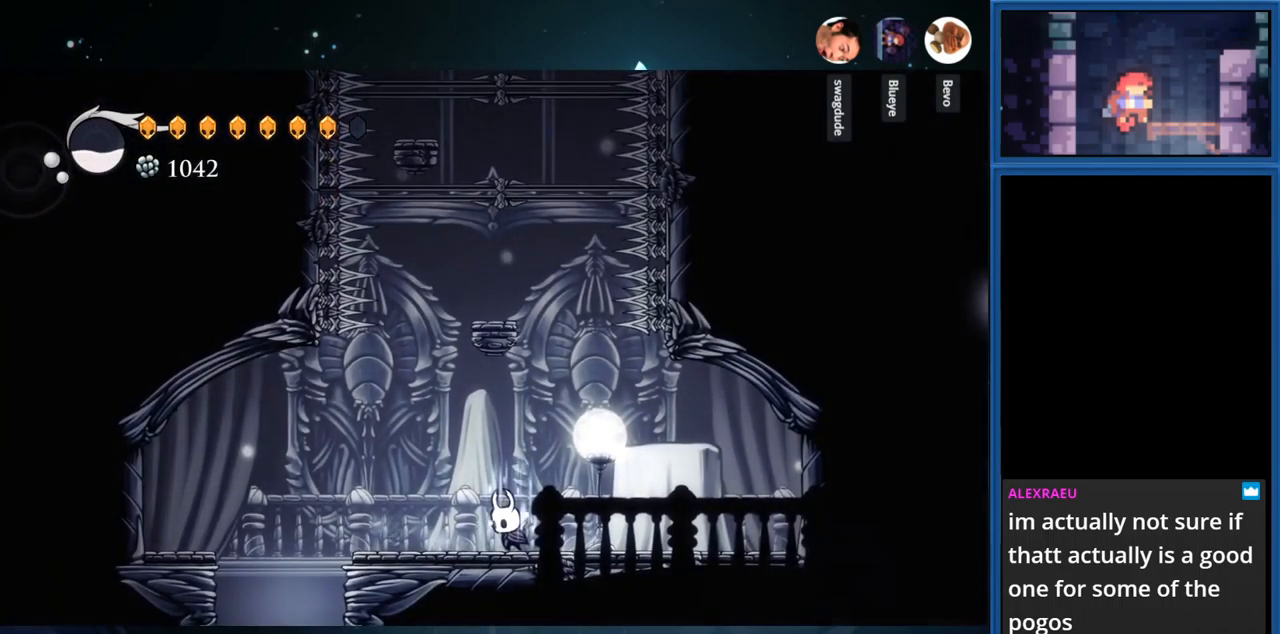
{"buttons": [], "right_stick": "center", "events": [[467, "CIRCLE", "up"]]}
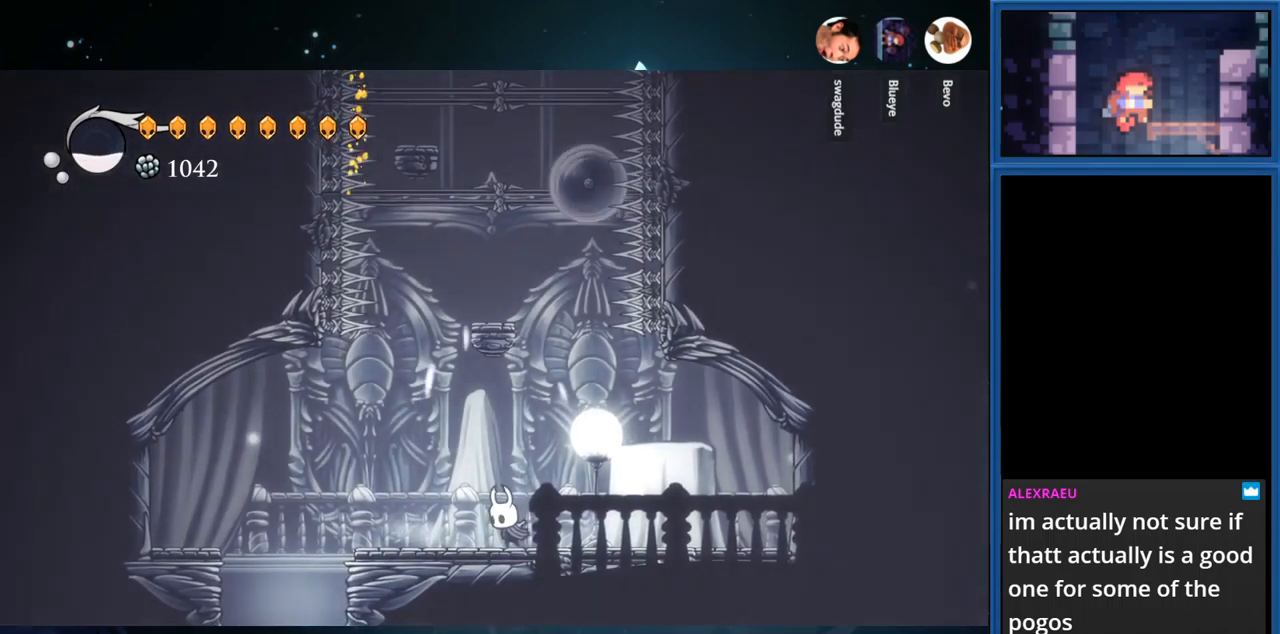
{"buttons": ["CROSS"], "right_stick": "center", "events": [[100, "DPAD_RIGHT", "down"], [167, "DPAD_RIGHT", "up"], [234, "CROSS", "down"]]}
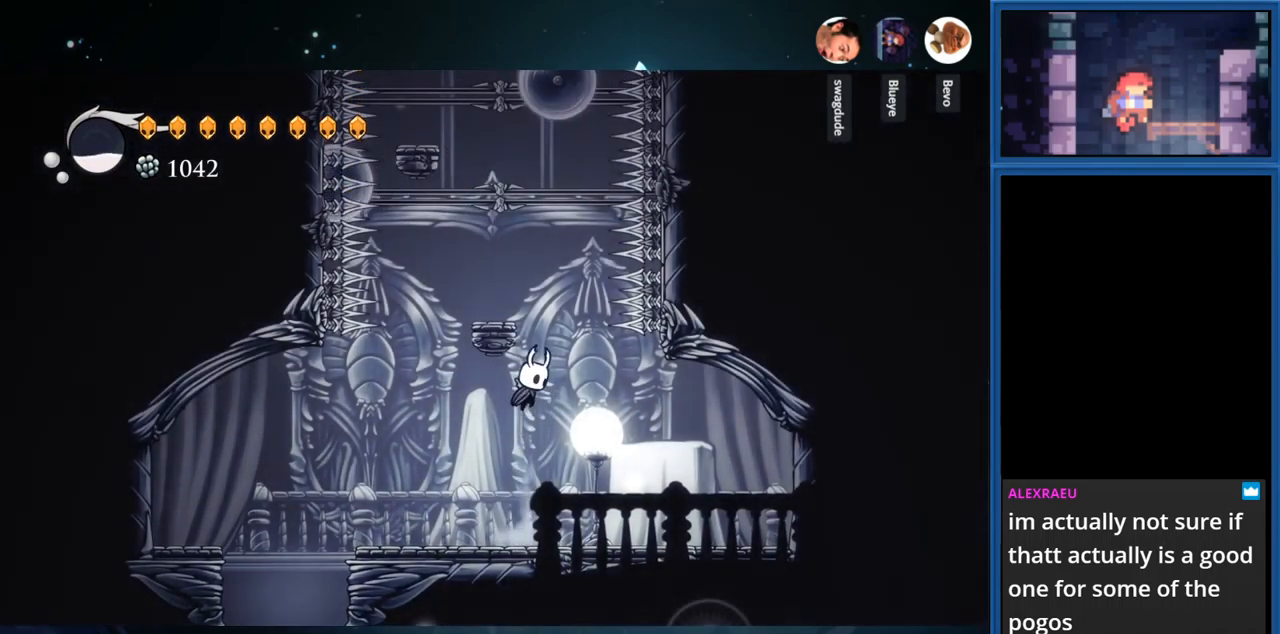
{"buttons": ["CROSS"], "right_stick": "center", "events": [[84, "CROSS", "up"], [250, "CROSS", "down"]]}
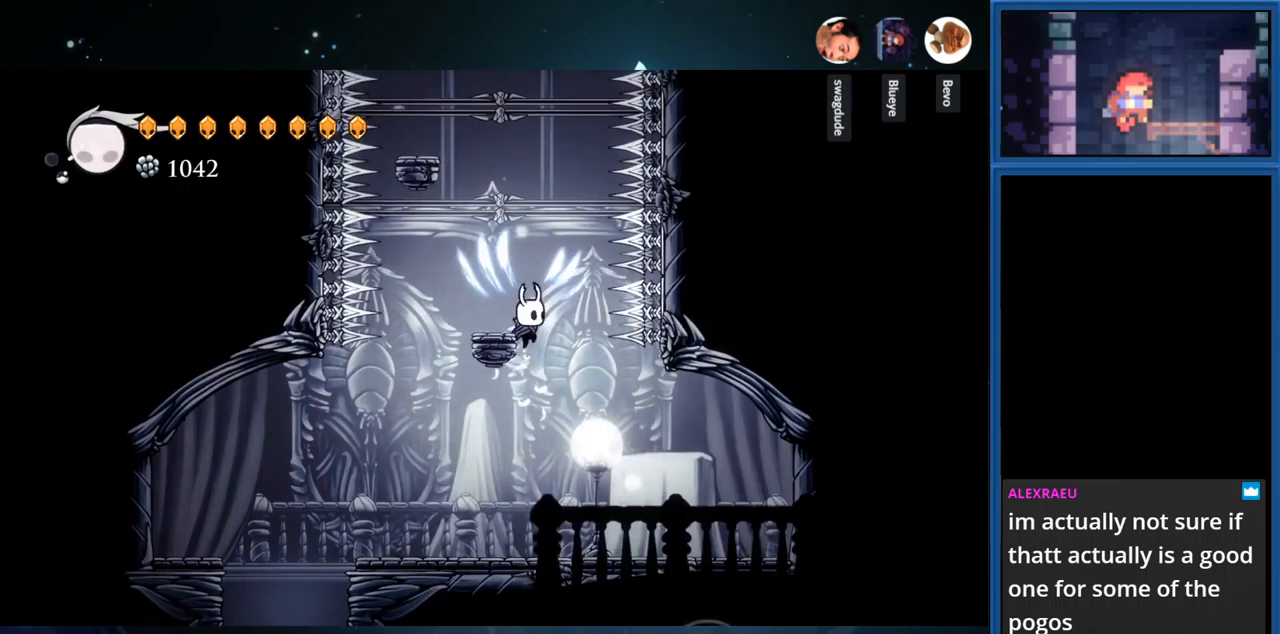
{"buttons": [], "right_stick": "center", "events": [[50, "CROSS", "up"], [83, "DPAD_LEFT", "down"], [200, "DPAD_LEFT", "up"]]}
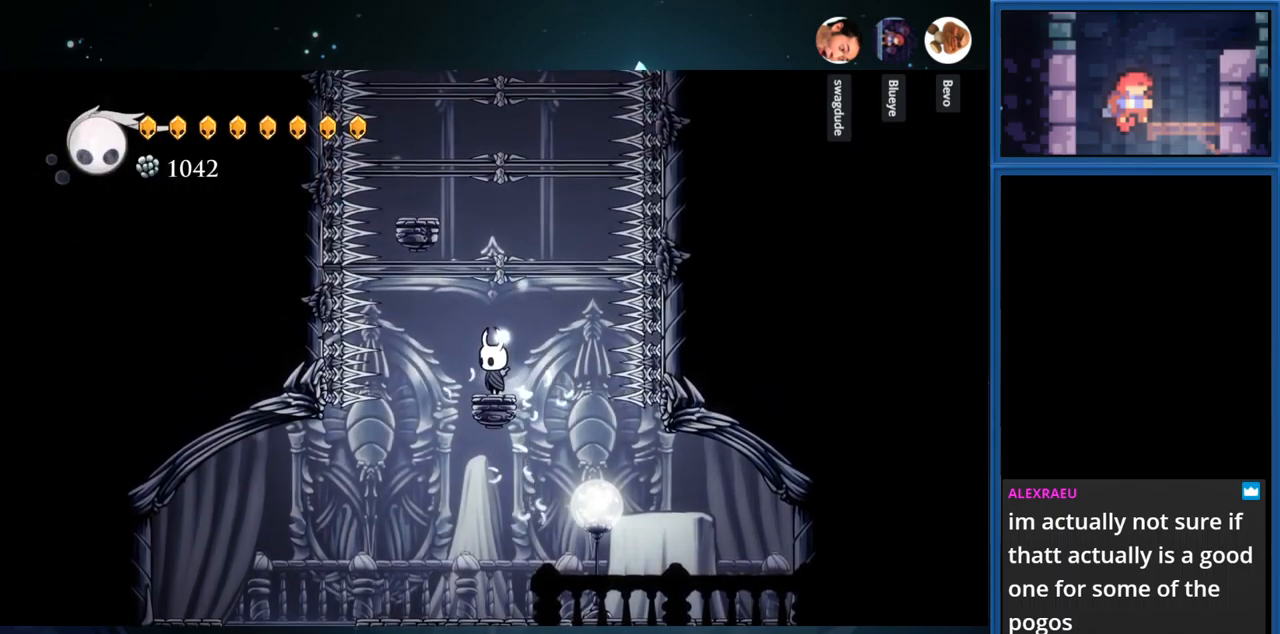
{"buttons": [], "right_stick": "center", "events": []}
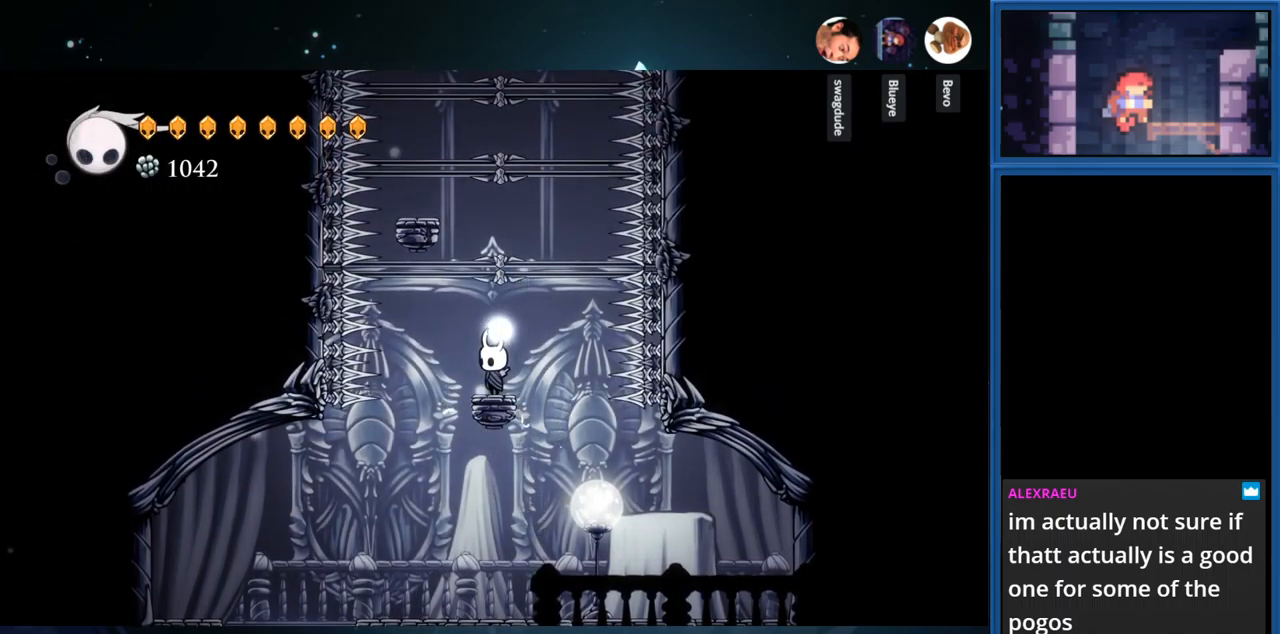
{"buttons": [], "right_stick": "center", "events": []}
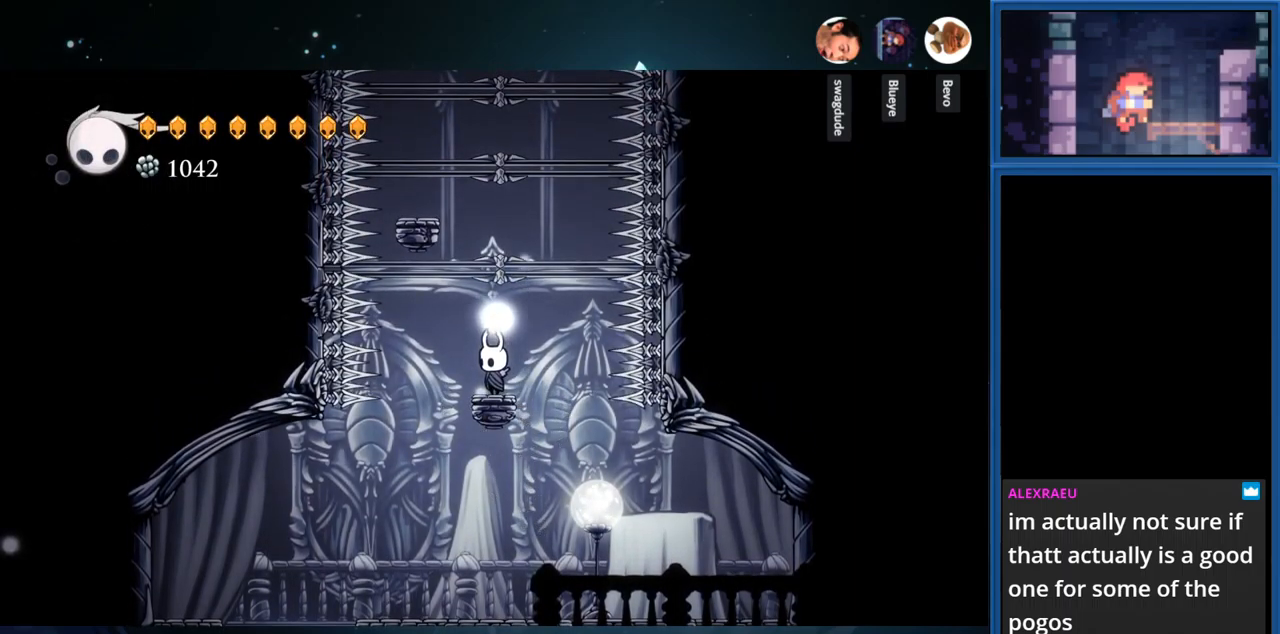
{"buttons": [], "right_stick": "center", "events": []}